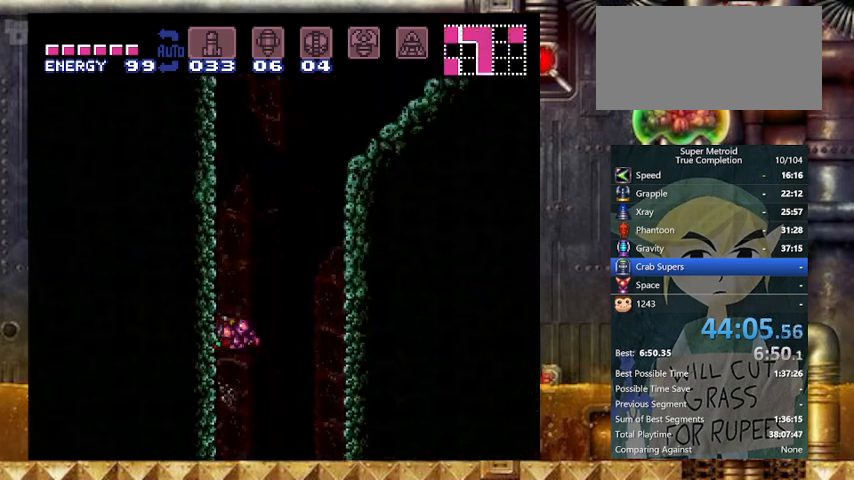
Gameplay with a controller (Nintendo layout); each line is a JSON object with the inputs held at the frame after it. "events" lists button and stick changes between this image and that frame as [ms after this image, input, new state], when the widget could be followed in between. Not read: L3 R3.
{"buttons": ["Y", "DPAD_LEFT"], "events": [[67, "DPAD_DOWN", "down"], [67, "DPAD_LEFT", "up"], [133, "DPAD_DOWN", "up"], [167, "DPAD_DOWN", "down"], [167, "DPAD_LEFT", "down"], [267, "DPAD_DOWN", "up"], [367, "B", "up"]]}
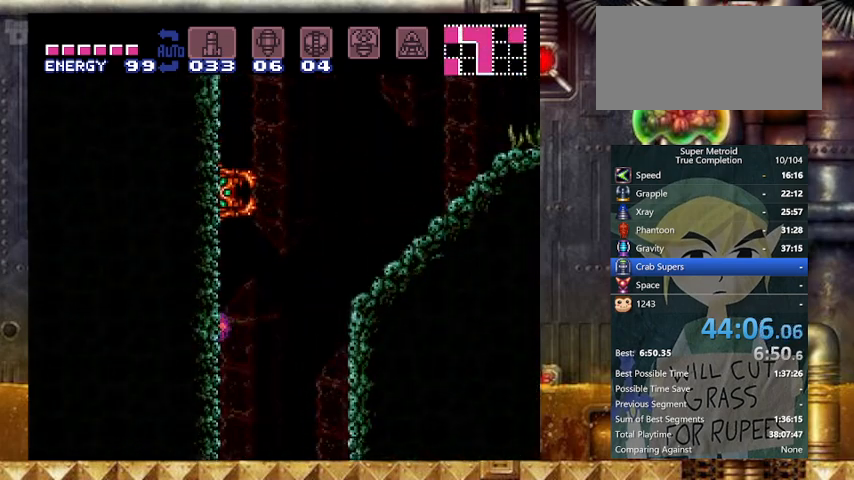
{"buttons": ["Y", "DPAD_LEFT"], "events": []}
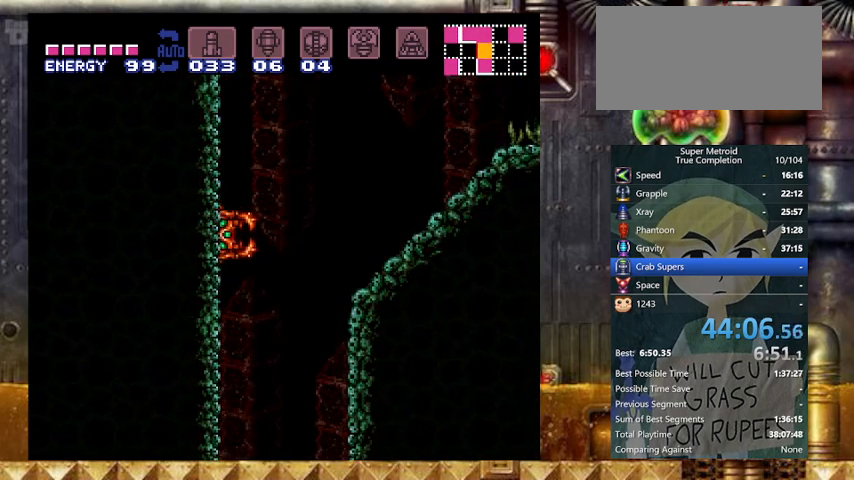
{"buttons": ["DPAD_LEFT"], "events": [[100, "Y", "up"]]}
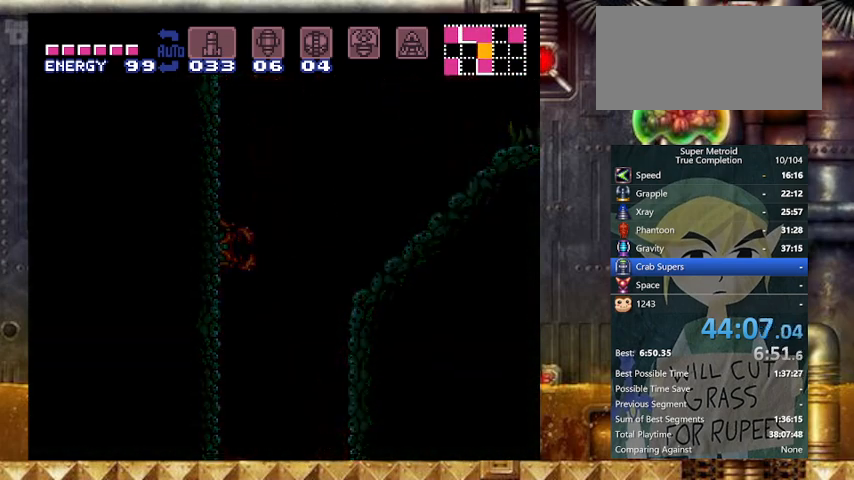
{"buttons": ["DPAD_LEFT"], "events": []}
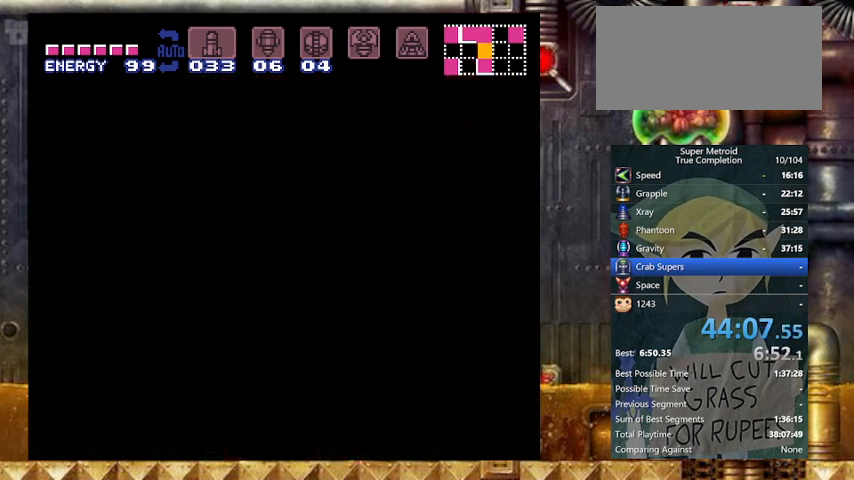
{"buttons": ["DPAD_LEFT"], "events": []}
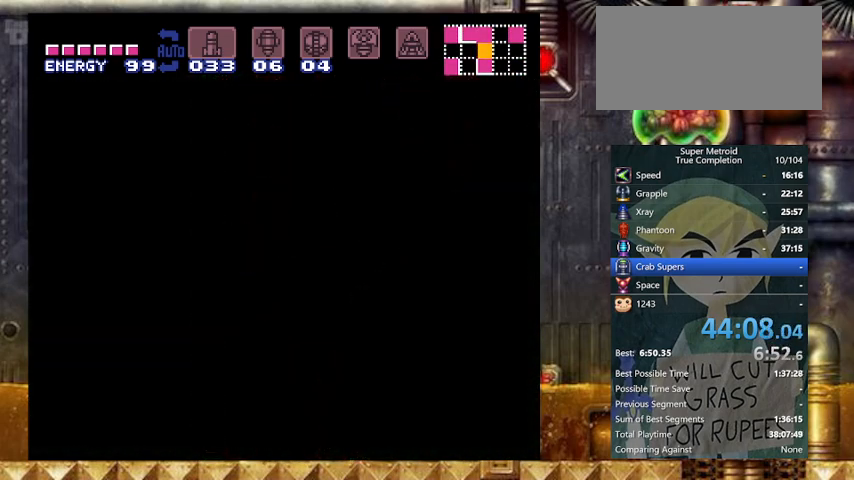
{"buttons": ["DPAD_LEFT"], "events": []}
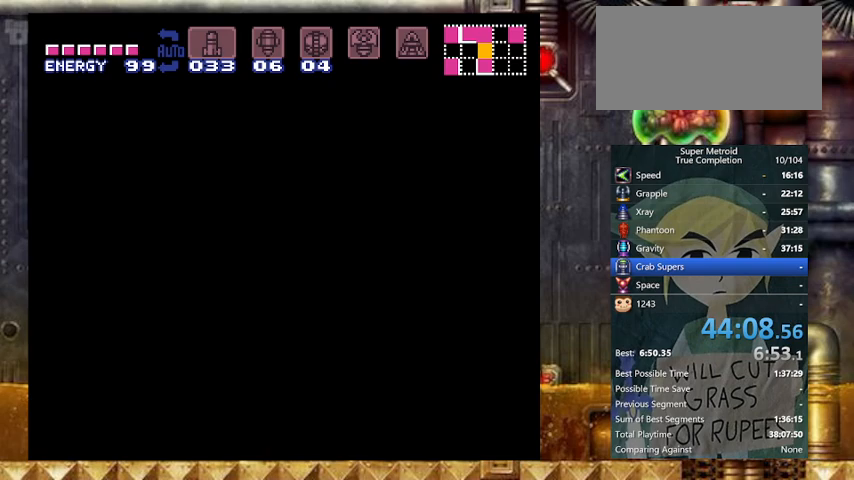
{"buttons": ["DPAD_LEFT"], "events": []}
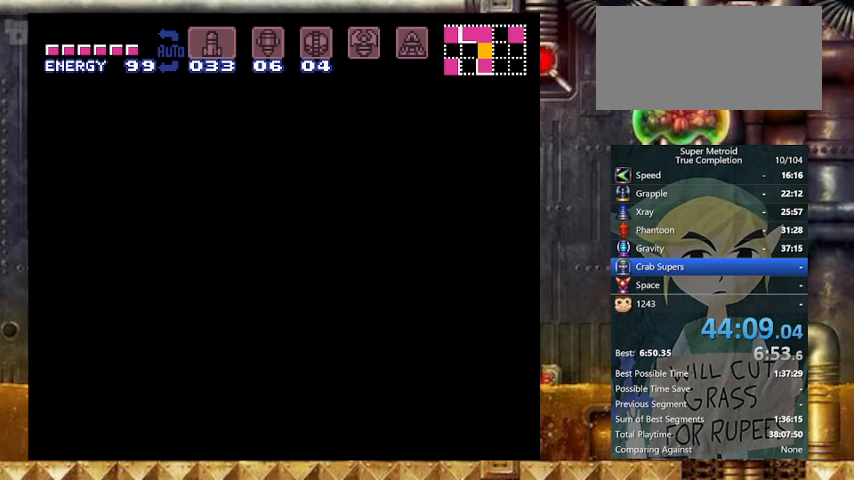
{"buttons": ["DPAD_LEFT"], "events": []}
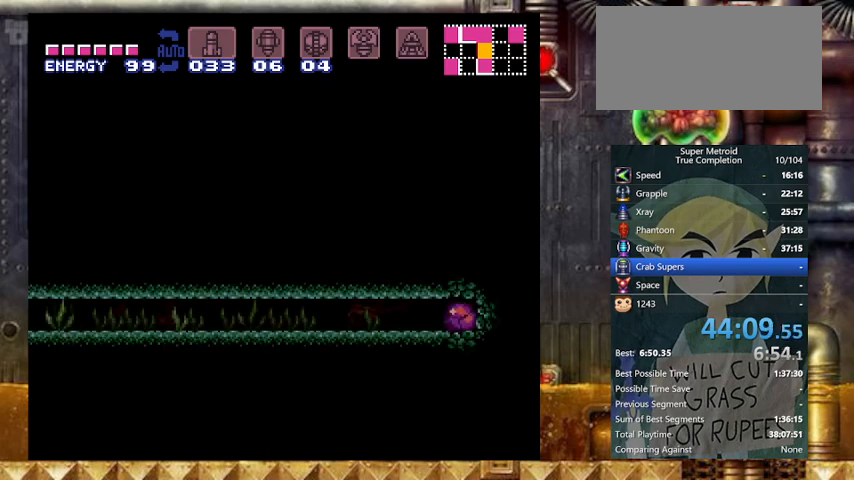
{"buttons": ["Y", "DPAD_LEFT"], "events": [[167, "Y", "down"]]}
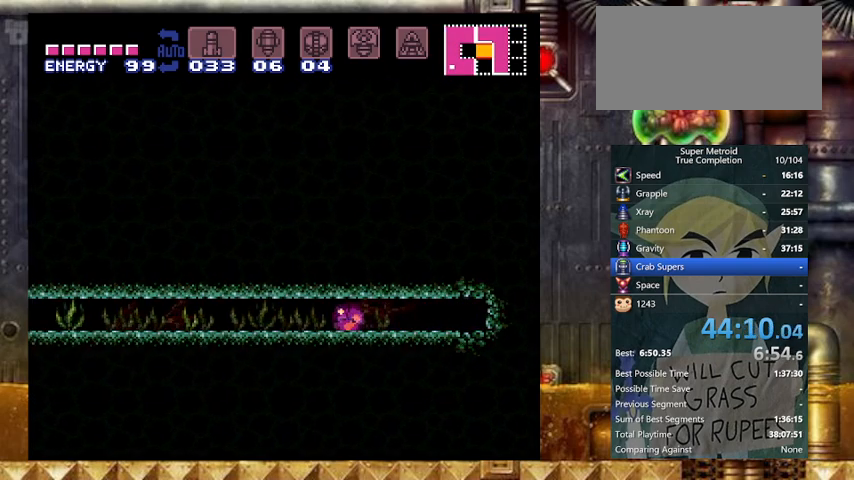
{"buttons": ["Y", "DPAD_LEFT"], "events": []}
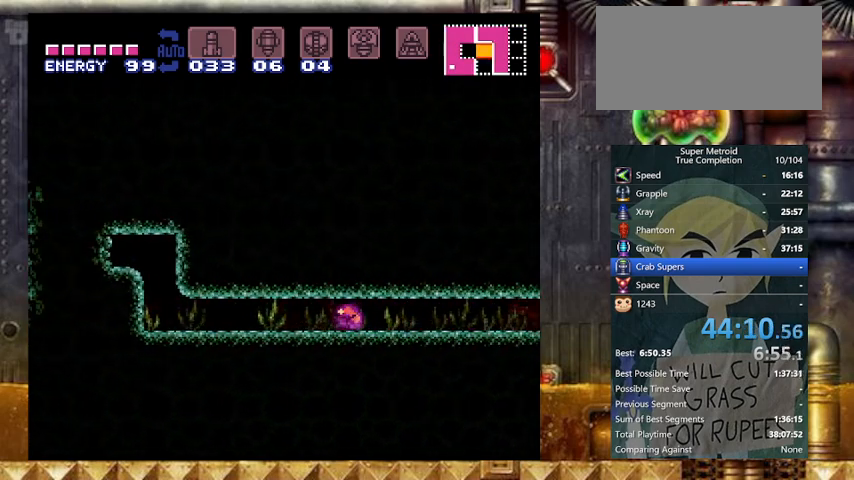
{"buttons": ["X", "Y", "DPAD_LEFT"], "events": [[500, "X", "down"]]}
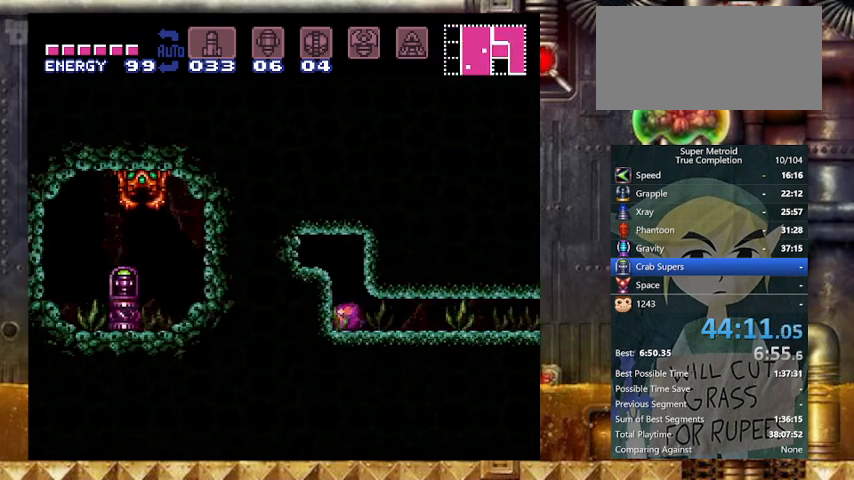
{"buttons": ["Y", "DPAD_LEFT"], "events": [[100, "X", "up"]]}
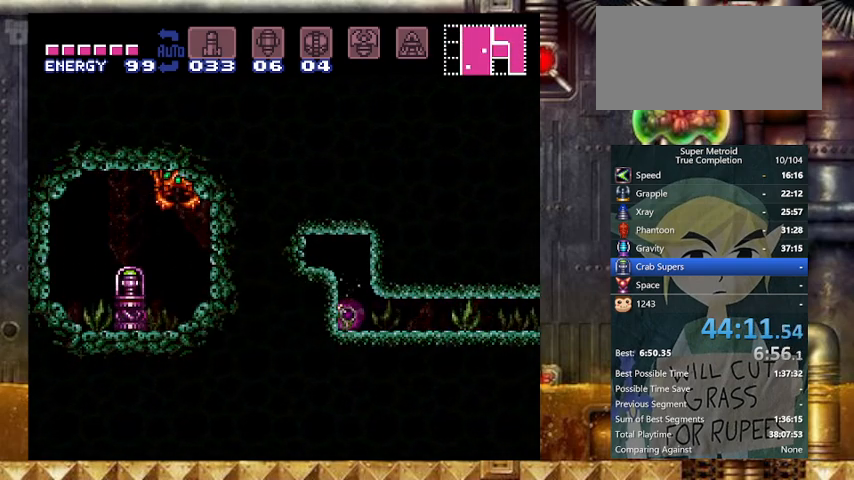
{"buttons": ["A", "Y", "DPAD_LEFT"], "events": [[467, "A", "down"]]}
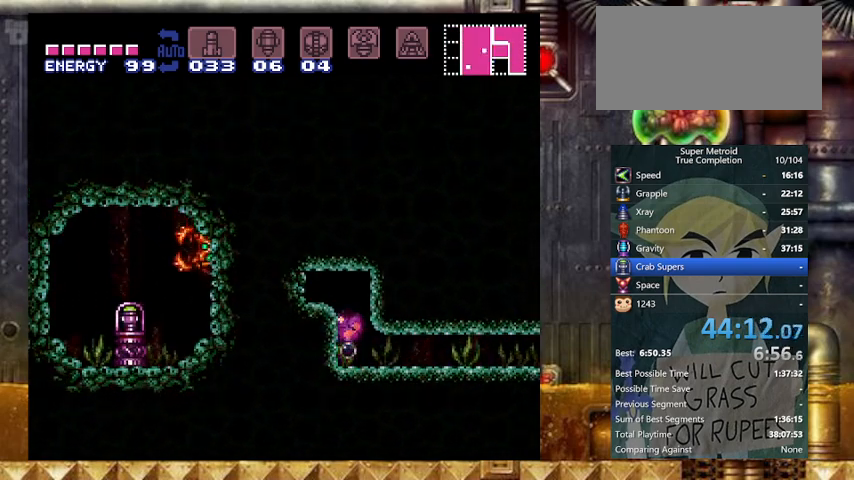
{"buttons": ["Y", "DPAD_LEFT"], "events": [[67, "A", "up"], [133, "A", "down"], [167, "A", "up"], [233, "A", "down"], [333, "A", "up"], [367, "A", "down"], [467, "A", "up"]]}
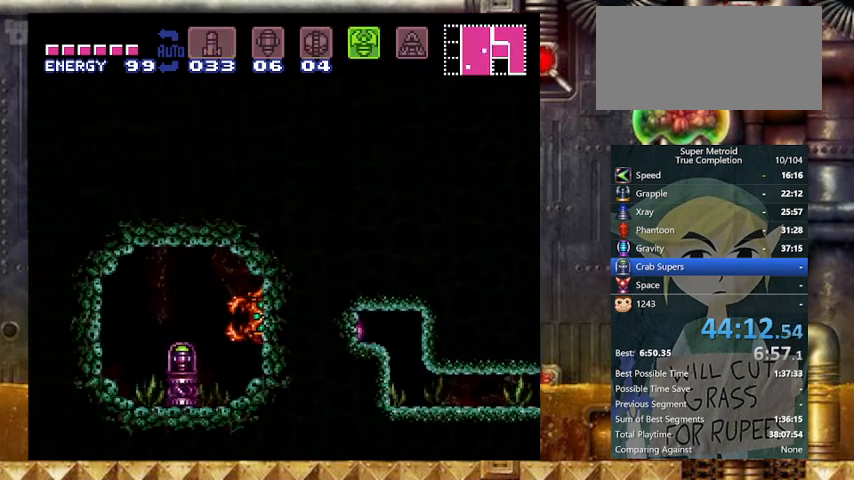
{"buttons": ["Y", "DPAD_LEFT"], "events": []}
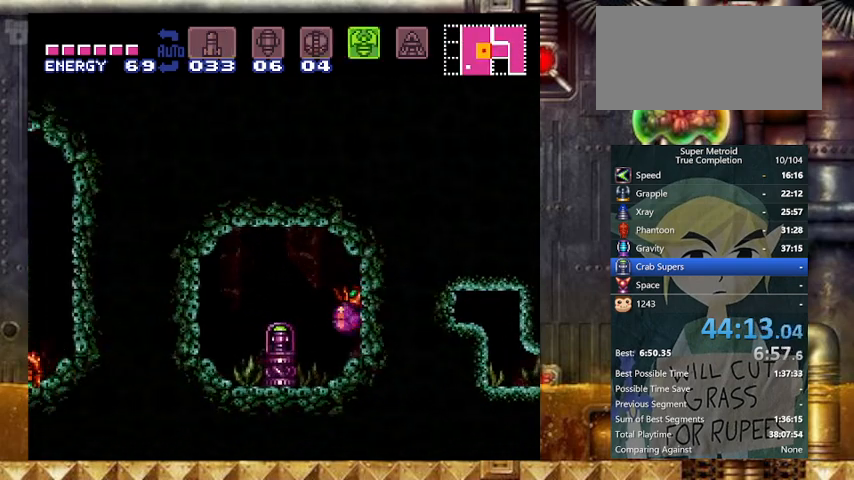
{"buttons": ["Y", "DPAD_LEFT"], "events": []}
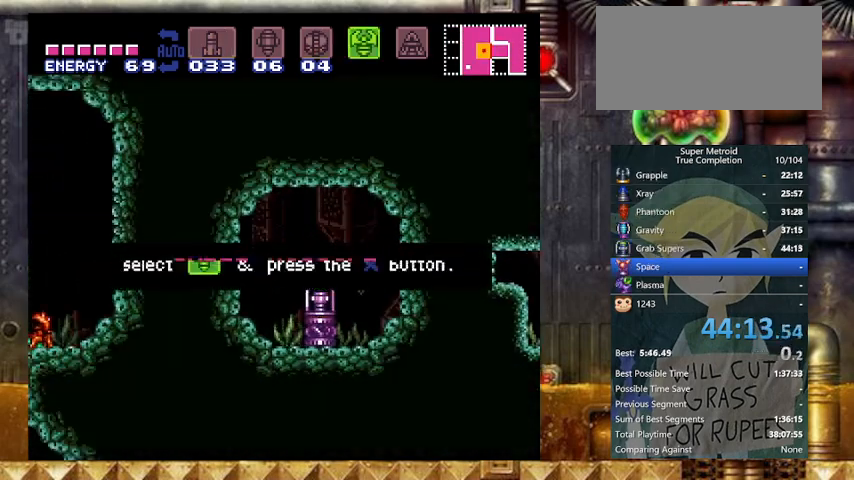
{"buttons": ["Y", "DPAD_LEFT"], "events": []}
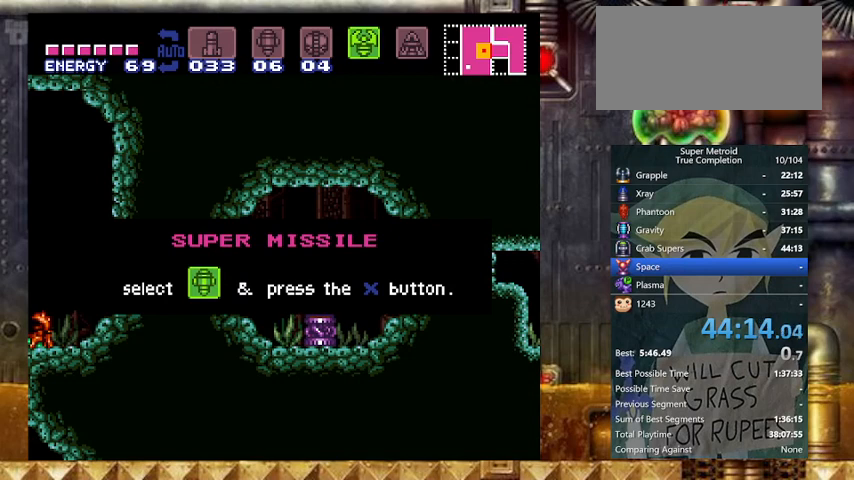
{"buttons": ["Y", "DPAD_LEFT"], "events": []}
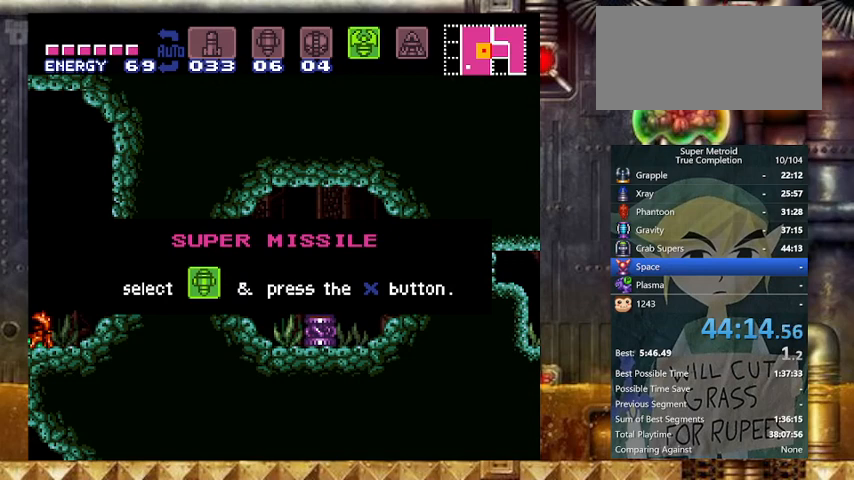
{"buttons": ["Y", "DPAD_LEFT"], "events": []}
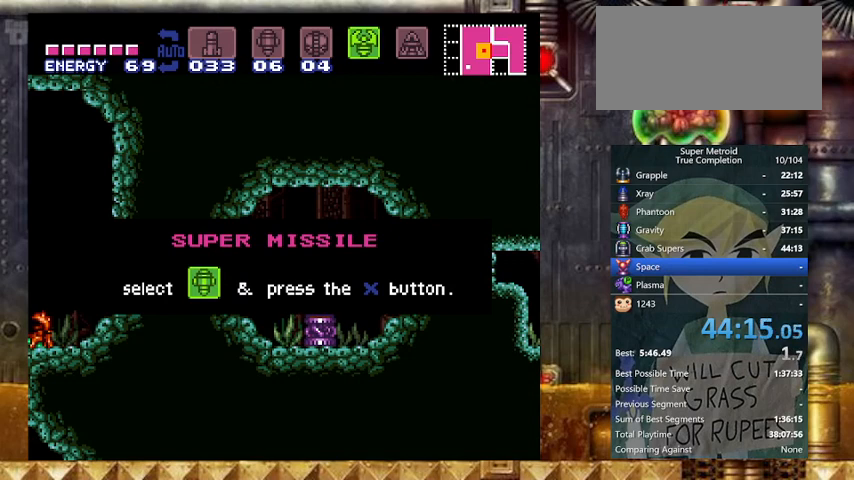
{"buttons": [], "events": [[67, "Y", "up"], [333, "DPAD_LEFT", "up"]]}
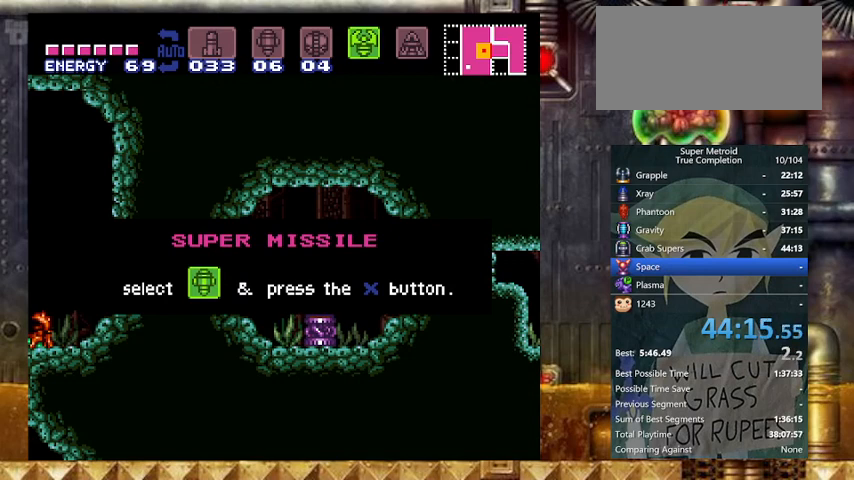
{"buttons": [], "events": []}
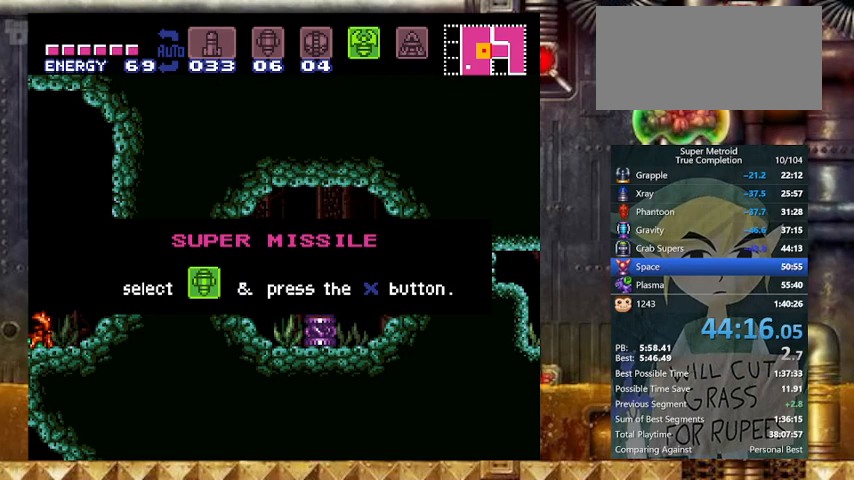
{"buttons": [], "events": []}
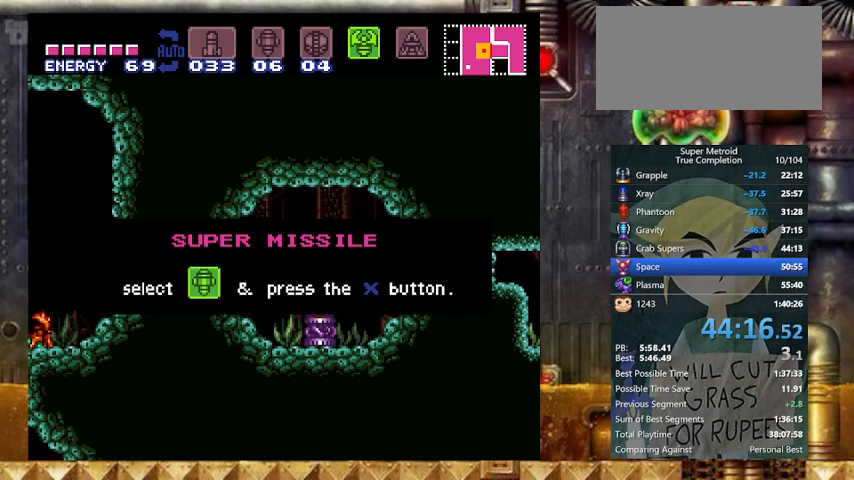
{"buttons": [], "events": []}
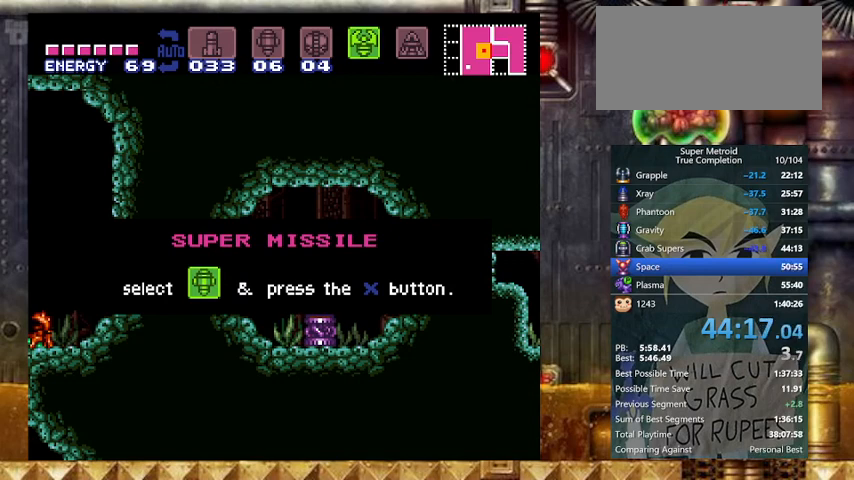
{"buttons": [], "events": []}